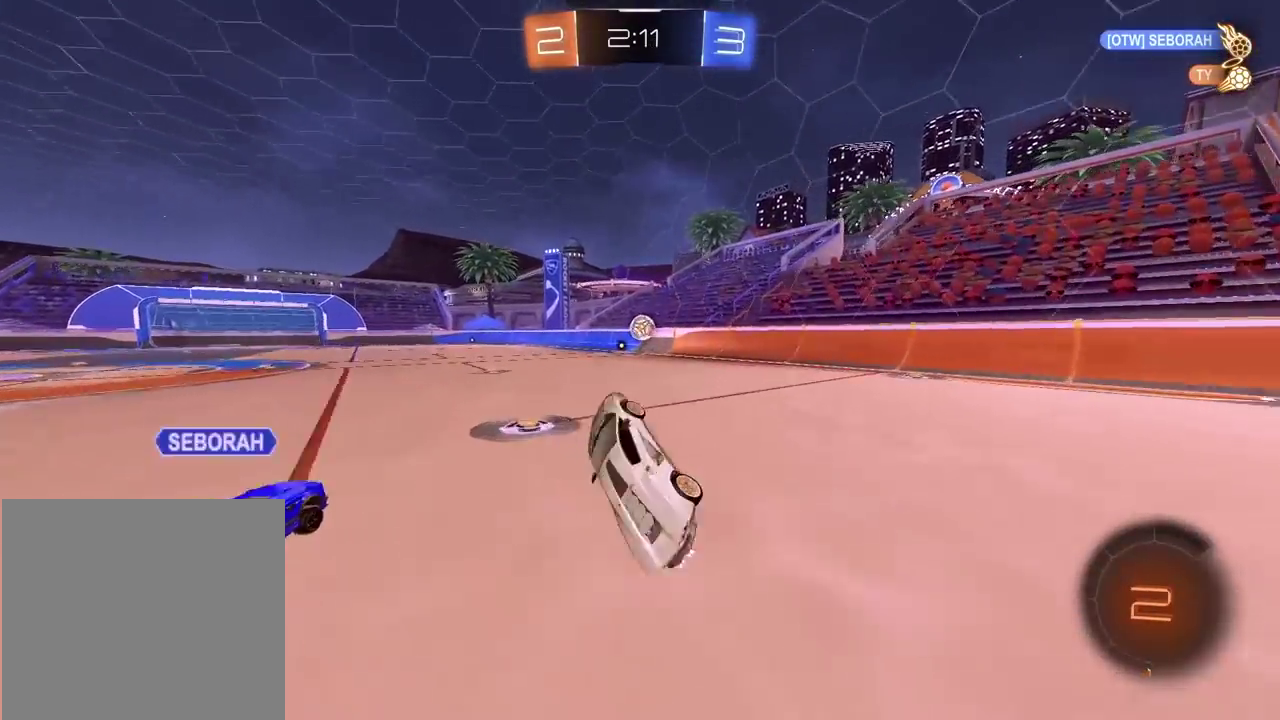
Gameplay with a controller (PlayStation layout); each line is a JSON object with the inputs held at the frame after it. "events" lists button and stick changes between this image and that frame as [ms after this image, input, new state], when the widget could be followed in between. Not read: L1.
{"buttons": ["R1", "R2"], "left_stick": "center", "right_stick": "center", "events": [[317, "left_stick", "down-left"], [433, "R1", "down"], [433, "left_stick", "center"]]}
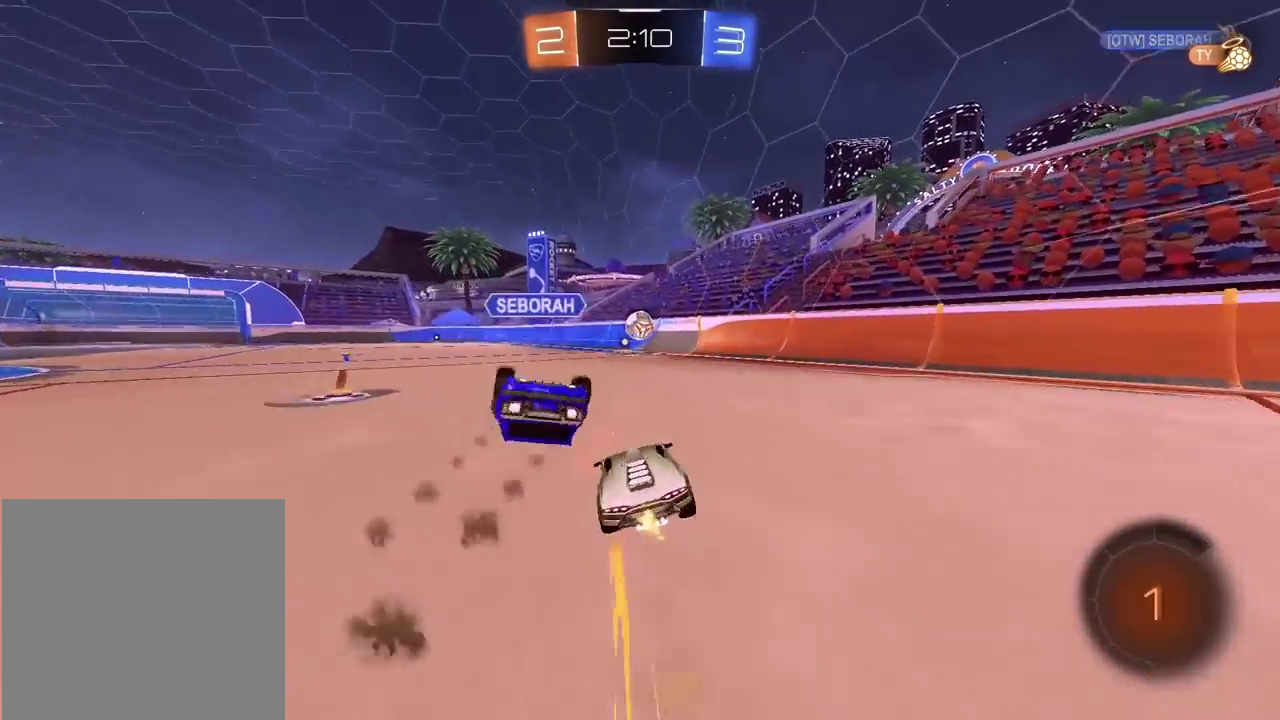
{"buttons": ["R2"], "left_stick": "center", "right_stick": "center", "events": [[83, "left_stick", "left"], [183, "left_stick", "right"], [300, "left_stick", "center"], [367, "R1", "up"]]}
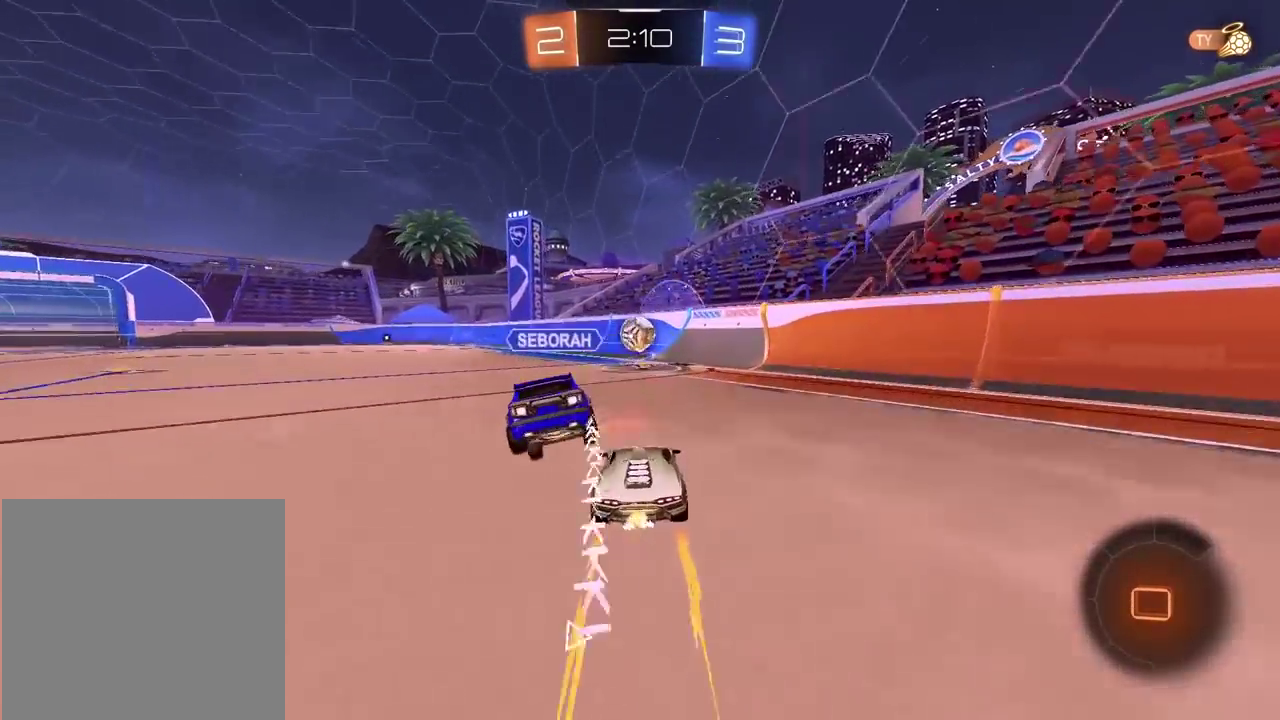
{"buttons": ["R2"], "left_stick": "left", "right_stick": "center", "events": [[350, "left_stick", "right"], [417, "left_stick", "center"], [483, "left_stick", "left"]]}
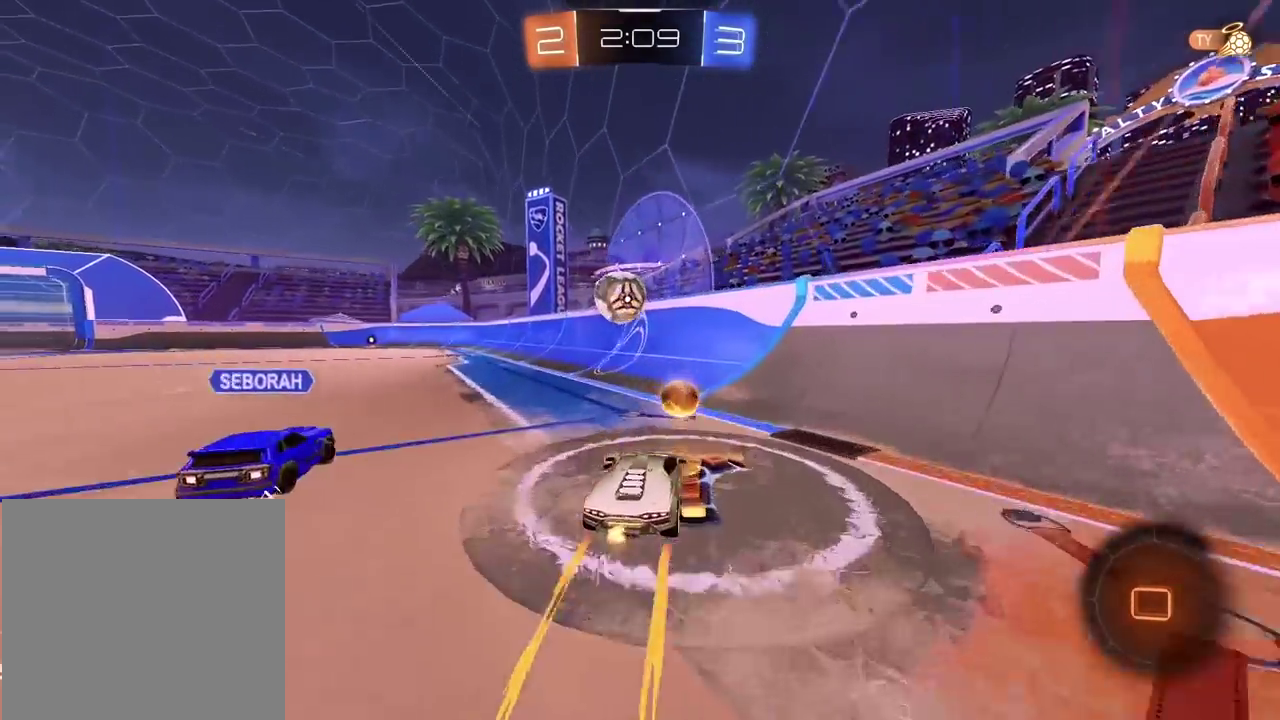
{"buttons": ["L2", "R2"], "left_stick": "center", "right_stick": "center", "events": [[67, "left_stick", "center"], [117, "R1", "down"], [183, "left_stick", "down-left"], [233, "left_stick", "center"], [283, "R1", "up"], [367, "TRIANGLE", "down"], [433, "TRIANGLE", "up"], [500, "L2", "down"]]}
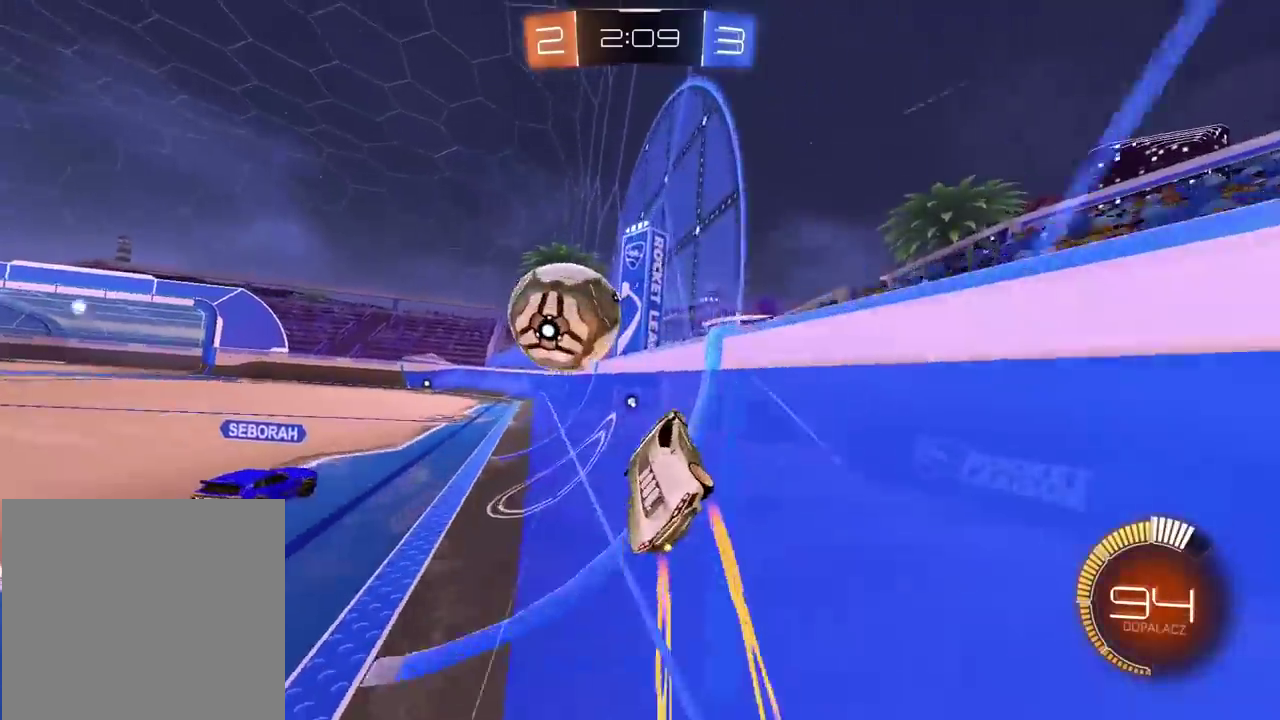
{"buttons": ["R1", "R2"], "left_stick": "left", "right_stick": "center", "events": [[50, "left_stick", "left"], [167, "L2", "up"], [167, "R1", "down"], [267, "left_stick", "down-left"], [333, "left_stick", "center"], [450, "left_stick", "left"]]}
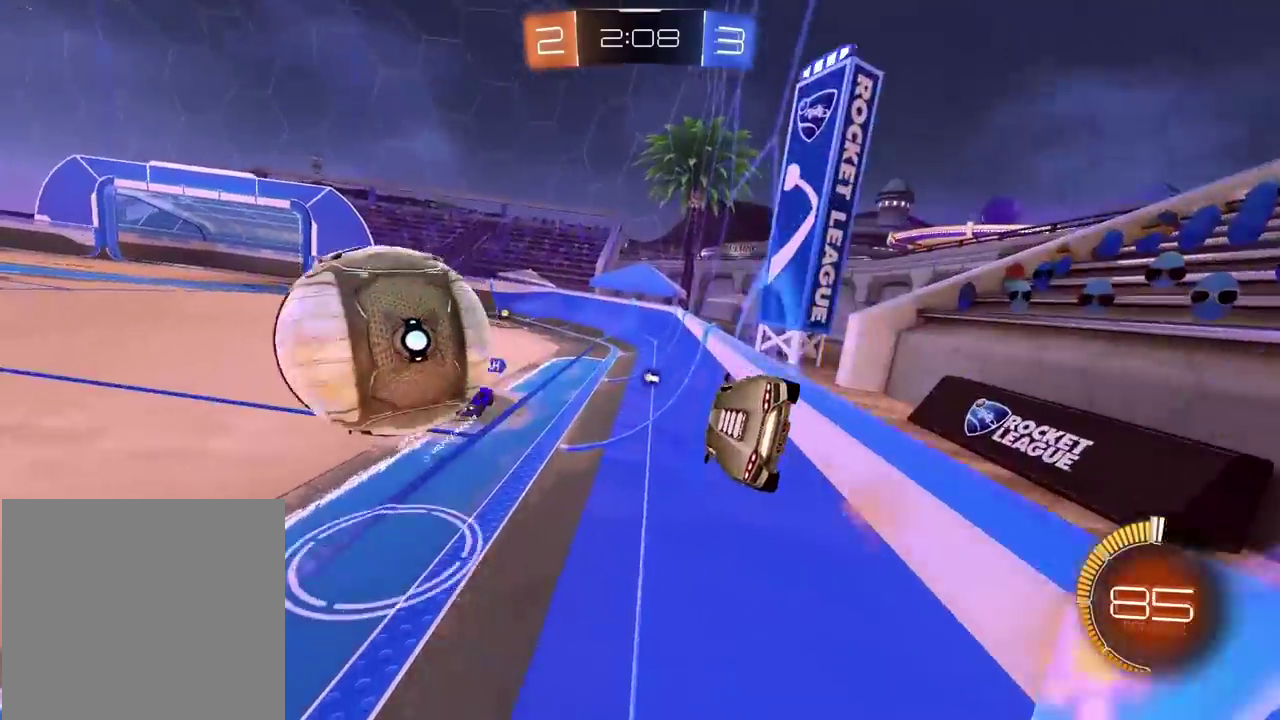
{"buttons": ["CROSS", "R1", "R2", "L3"], "left_stick": "down", "right_stick": "center", "events": [[400, "CROSS", "down"], [433, "left_stick", "down-right"], [500, "L3", "down"], [500, "left_stick", "down"]]}
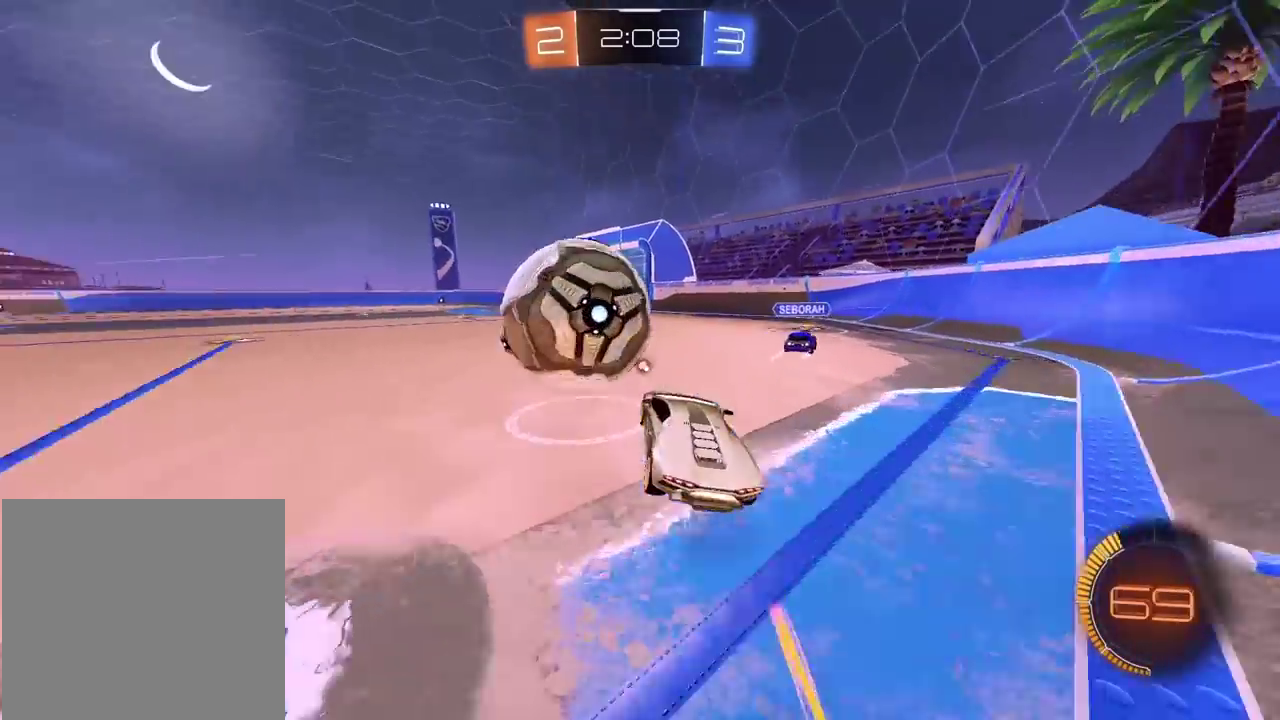
{"buttons": ["TRIANGLE"], "left_stick": "left", "right_stick": "center"}
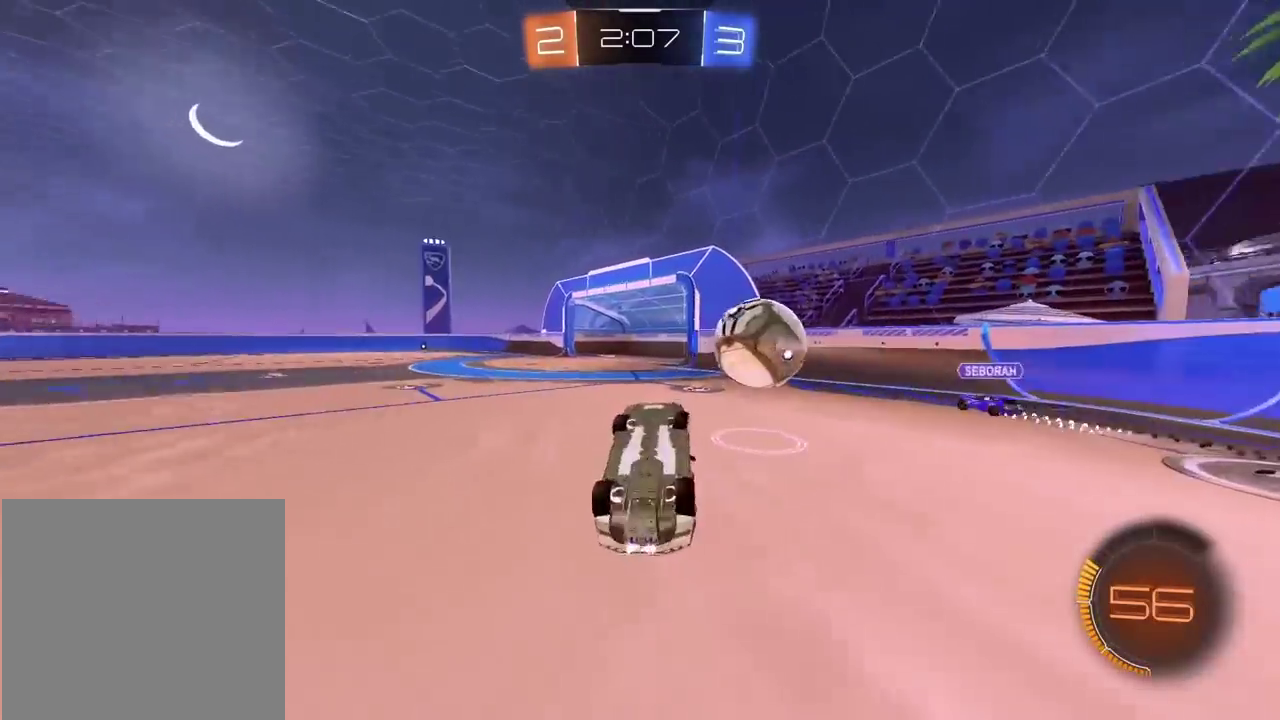
{"buttons": ["R2"], "left_stick": "center", "right_stick": "center", "events": [[83, "TRIANGLE", "up"], [267, "R2", "down"], [317, "left_stick", "center"]]}
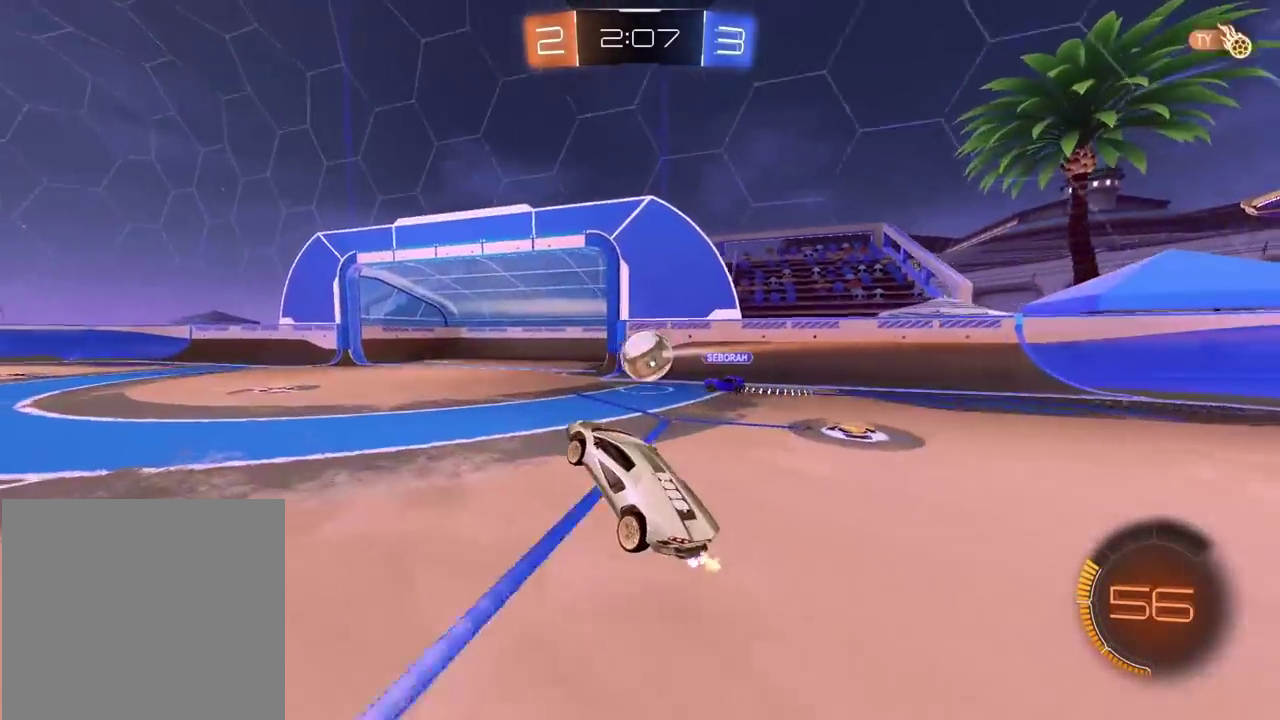
{"buttons": [], "left_stick": "center", "right_stick": "center", "events": [[183, "R2", "up"]]}
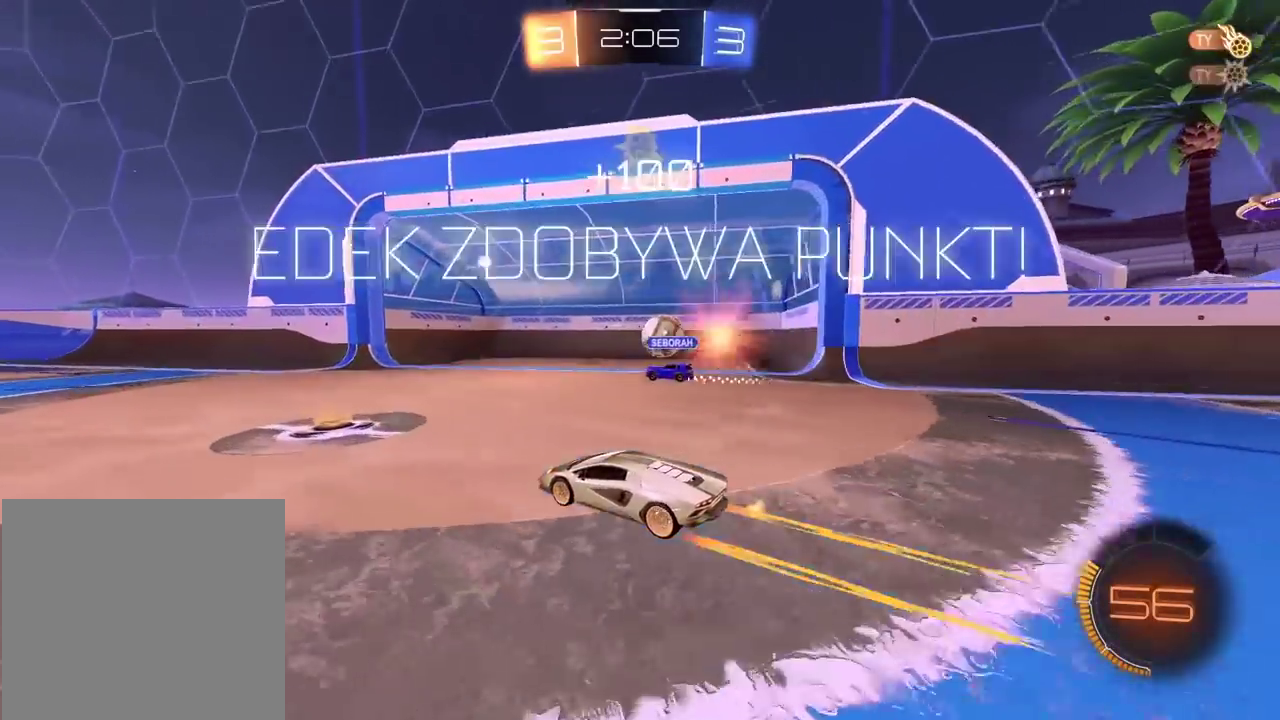
{"buttons": [], "left_stick": "center", "right_stick": "center", "events": []}
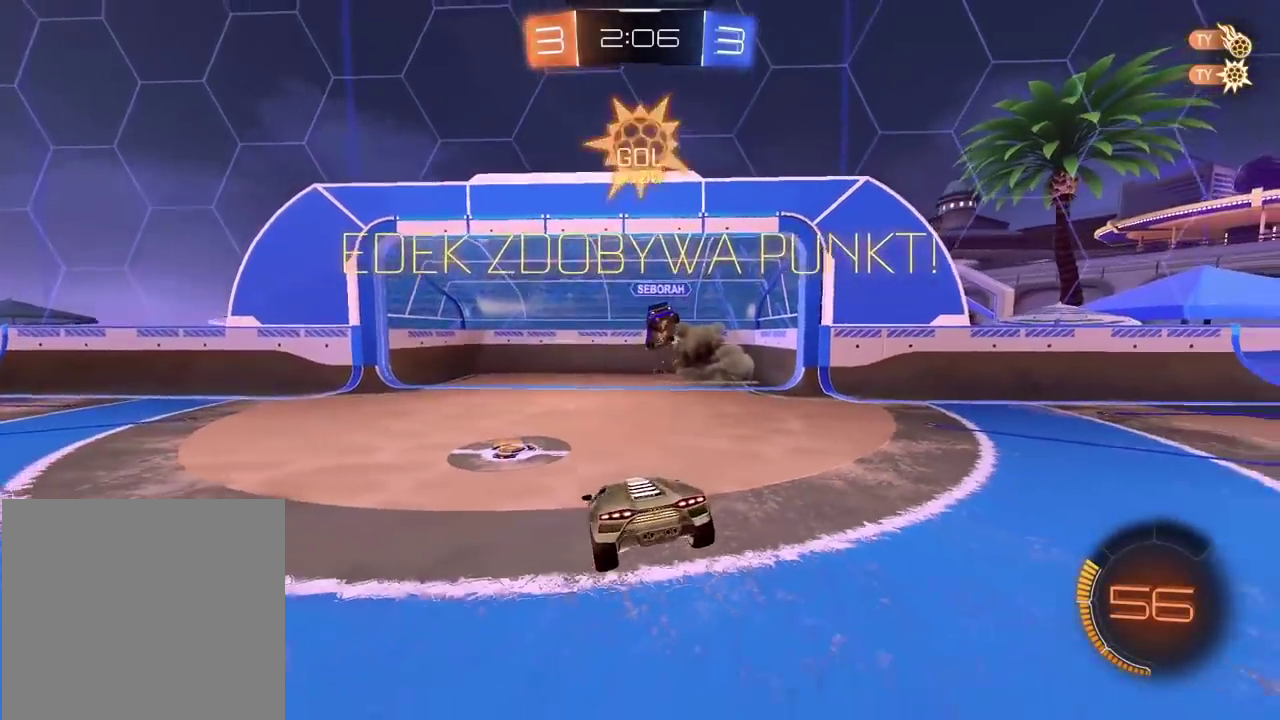
{"buttons": [], "left_stick": "center", "right_stick": "center", "events": [[33, "TRIANGLE", "down"], [133, "TRIANGLE", "up"]]}
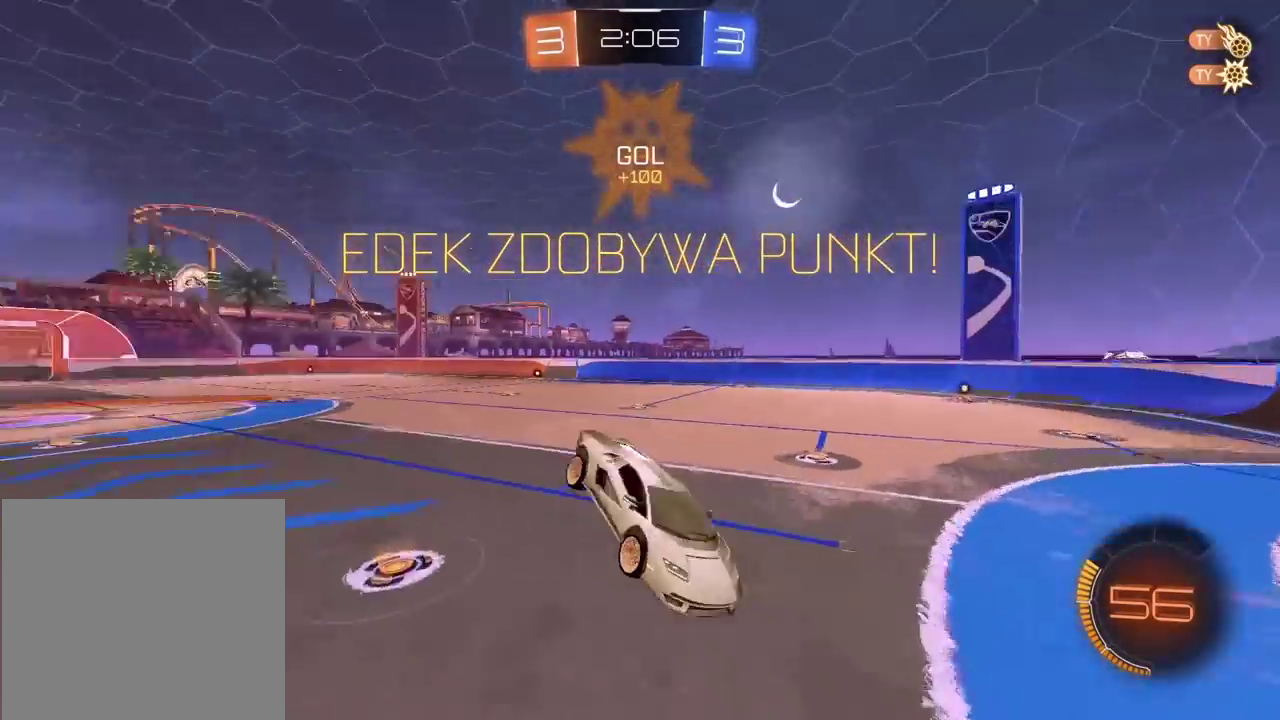
{"buttons": [], "left_stick": "up-right", "right_stick": "center", "events": [[100, "left_stick", "up-right"], [283, "left_stick", "center"], [500, "left_stick", "up-right"]]}
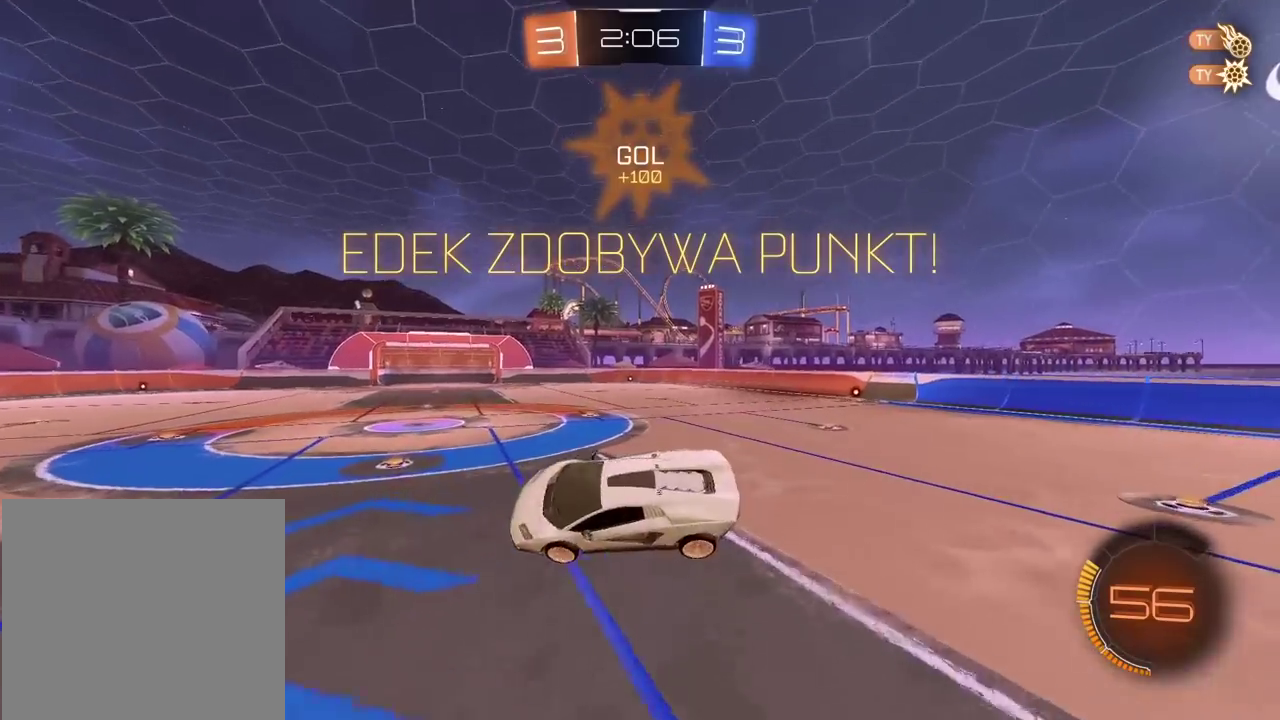
{"buttons": ["R1", "R2"], "left_stick": "center", "right_stick": "center", "events": [[50, "L2", "down"], [117, "L2", "up"], [133, "left_stick", "center"], [317, "R2", "down"], [317, "left_stick", "down"], [467, "R1", "down"], [467, "left_stick", "center"]]}
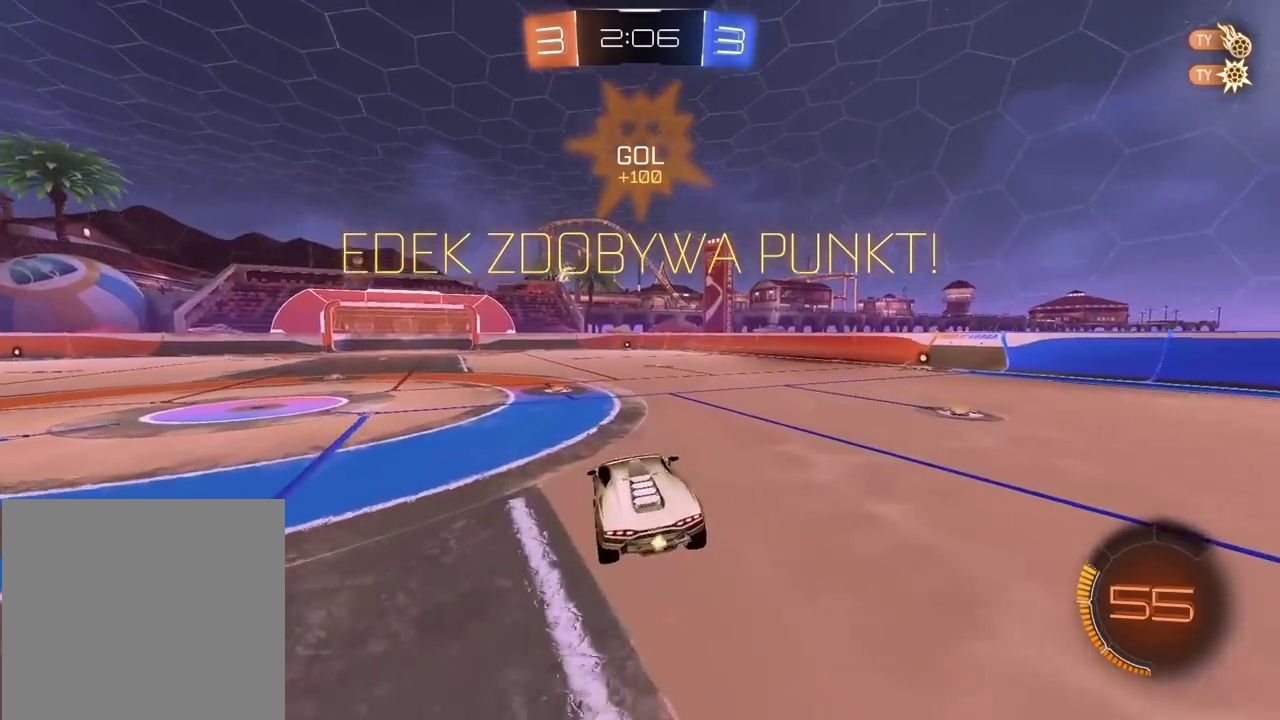
{"buttons": ["R1", "R2"], "left_stick": "up", "right_stick": "center", "events": [[117, "left_stick", "left"], [167, "left_stick", "center"], [417, "left_stick", "up"], [433, "CROSS", "down"], [500, "CROSS", "up"]]}
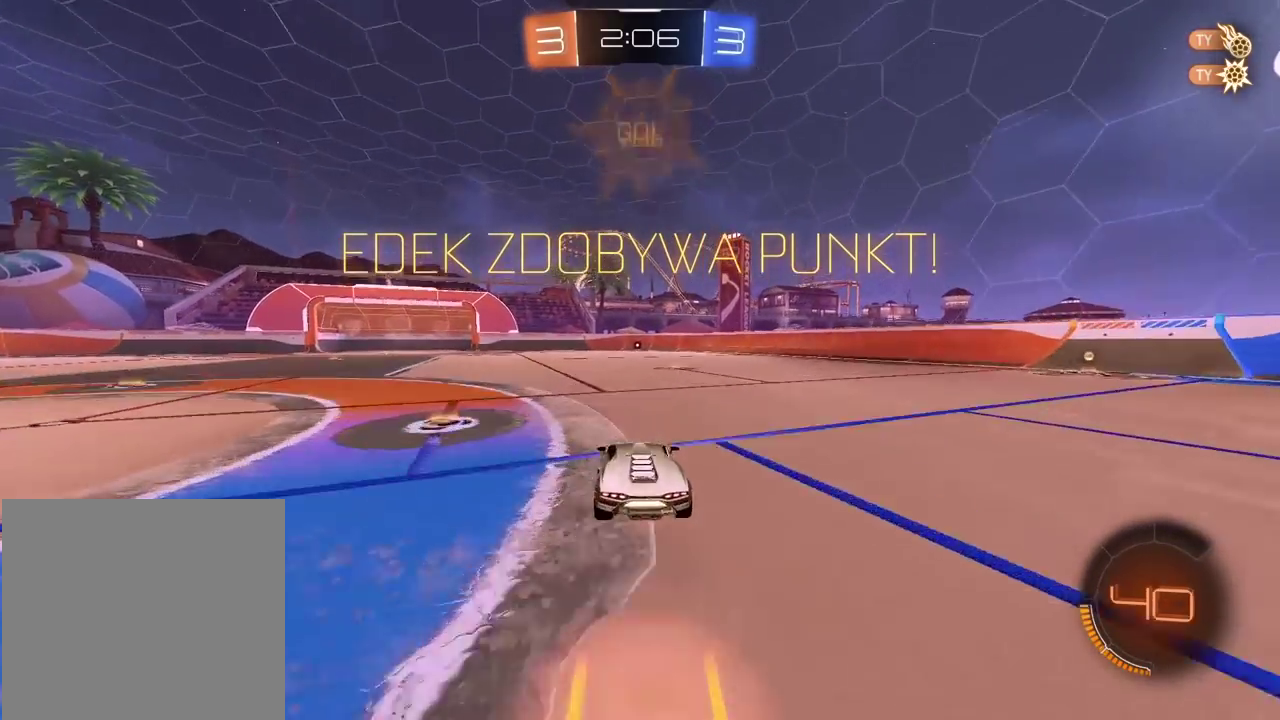
{"buttons": [], "left_stick": "center", "right_stick": "center", "events": [[50, "CROSS", "down"], [133, "R1", "up"], [183, "CROSS", "up"], [300, "R2", "up"], [333, "left_stick", "center"]]}
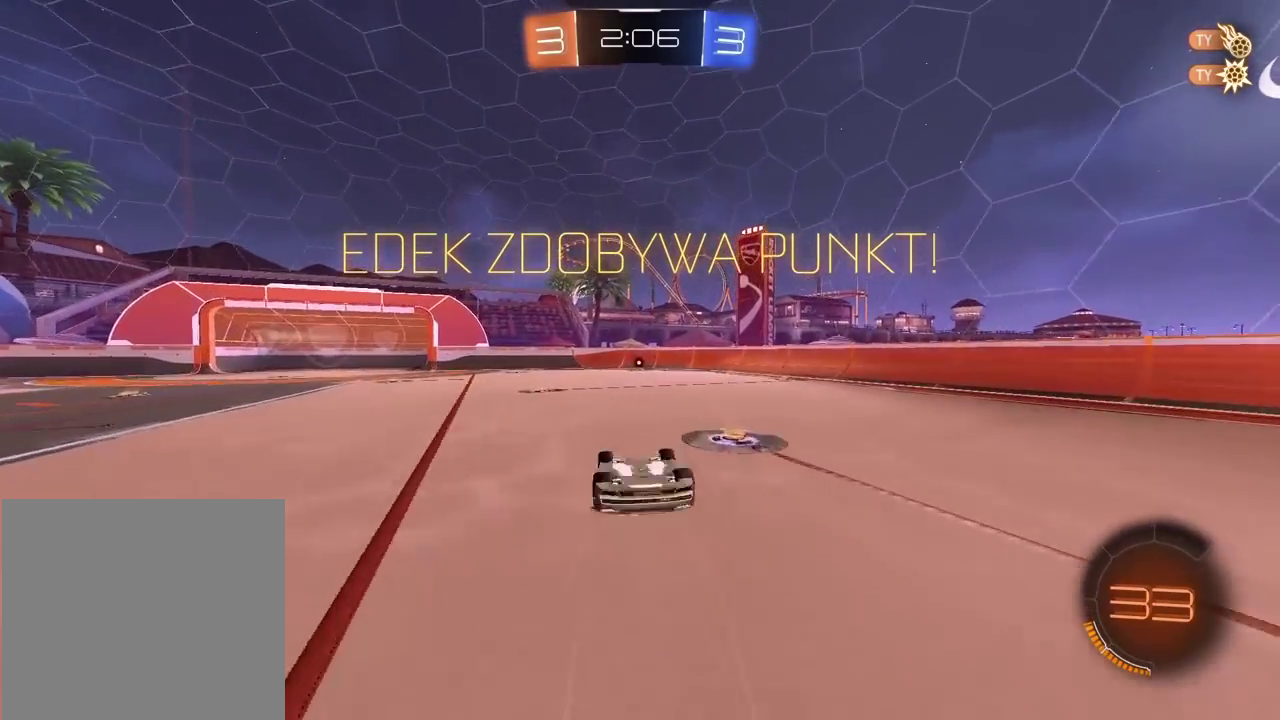
{"buttons": [], "left_stick": "center", "right_stick": "center", "events": [[33, "CROSS", "down"], [150, "CROSS", "up"], [200, "CROSS", "down"], [317, "CROSS", "up"], [383, "CROSS", "down"], [483, "CROSS", "up"]]}
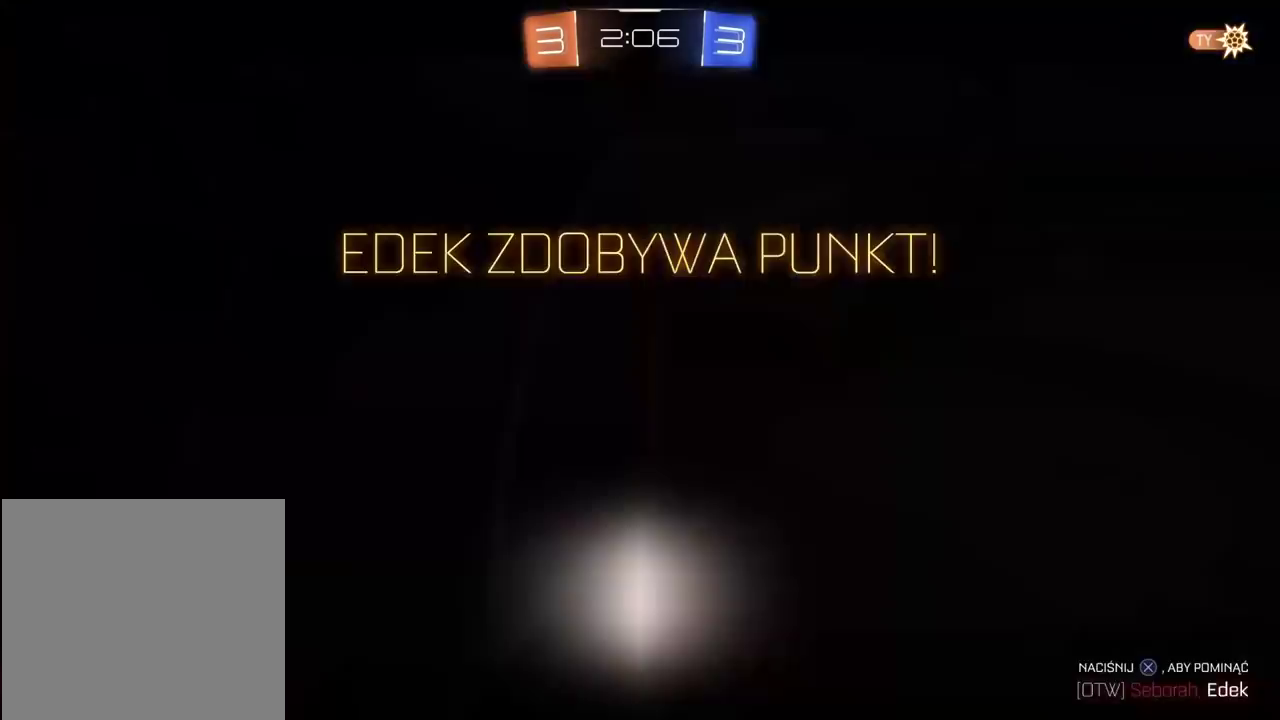
{"buttons": ["CROSS"], "left_stick": "center", "right_stick": "center", "events": [[83, "CROSS", "down"], [183, "CROSS", "up"], [283, "CROSS", "down"], [367, "CROSS", "up"], [450, "CROSS", "down"]]}
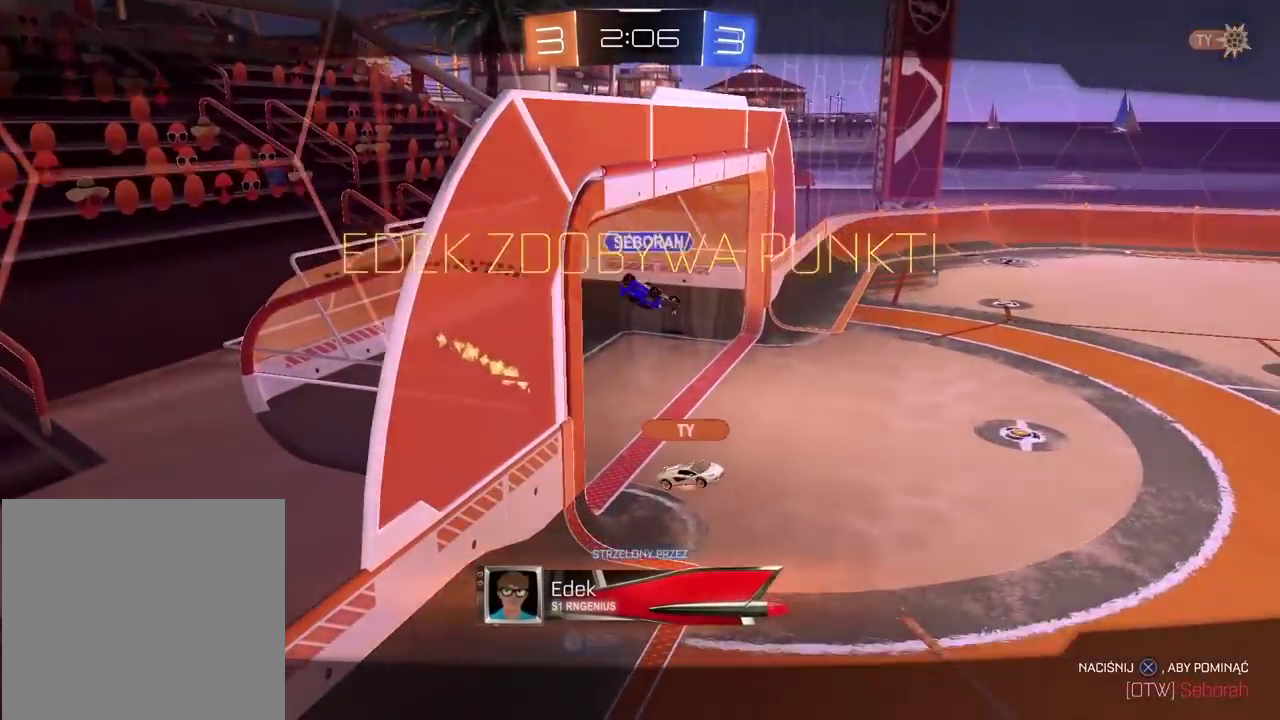
{"buttons": ["CROSS"], "left_stick": "center", "right_stick": "center", "events": [[33, "CROSS", "up"], [383, "CROSS", "down"]]}
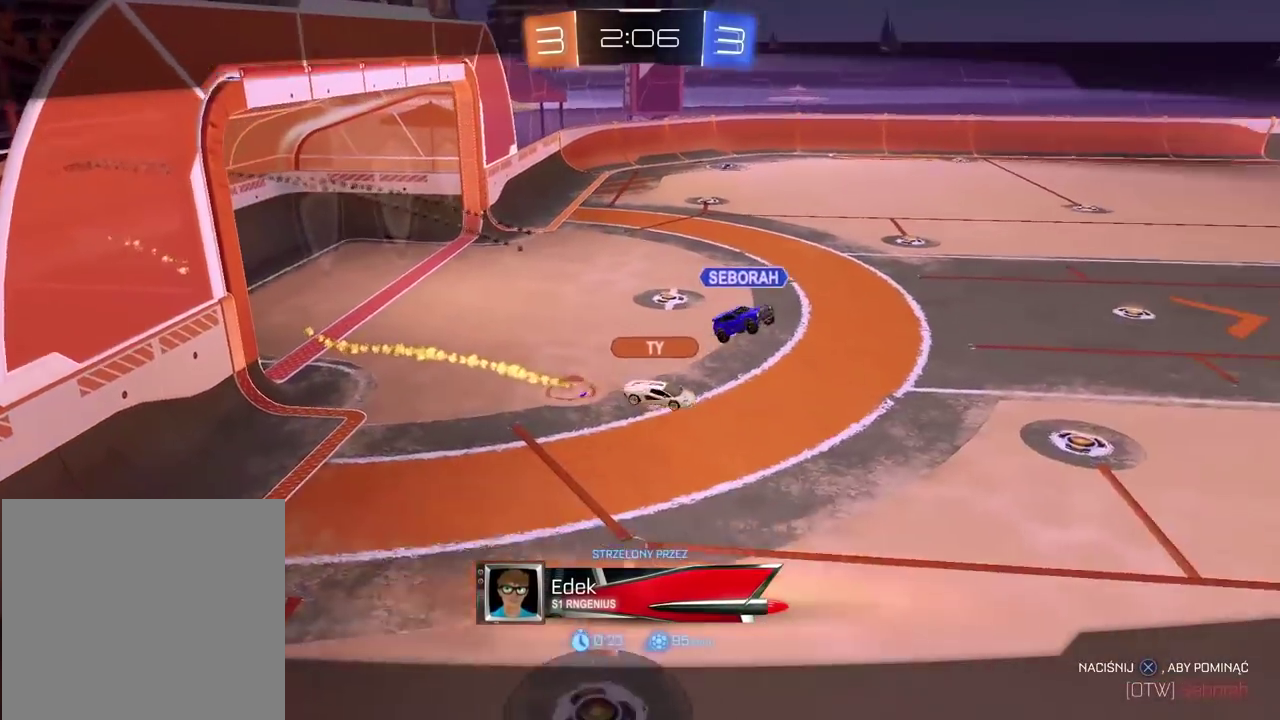
{"buttons": [], "left_stick": "center", "right_stick": "center", "events": [[17, "CROSS", "up"], [67, "CROSS", "down"], [167, "CROSS", "up"], [217, "CROSS", "down"], [333, "CROSS", "up"], [400, "CROSS", "down"], [483, "CROSS", "up"]]}
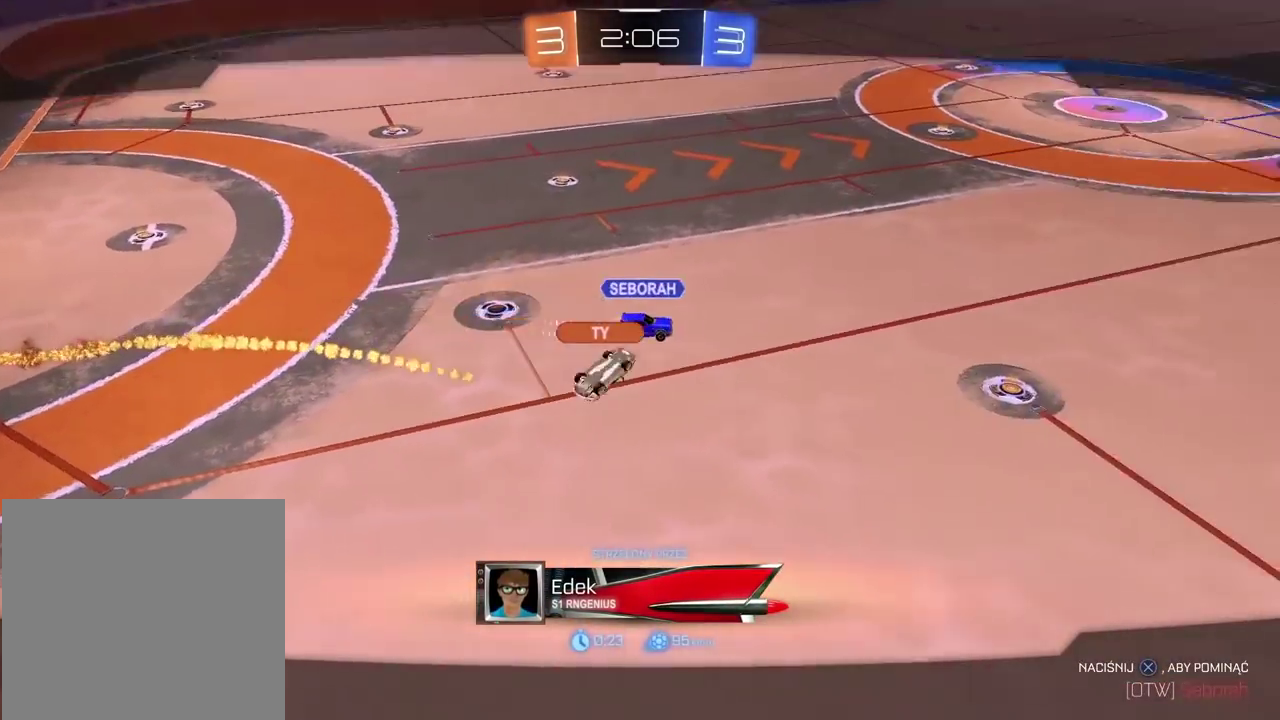
{"buttons": ["CROSS"], "left_stick": "center", "right_stick": "center", "events": [[417, "CROSS", "down"]]}
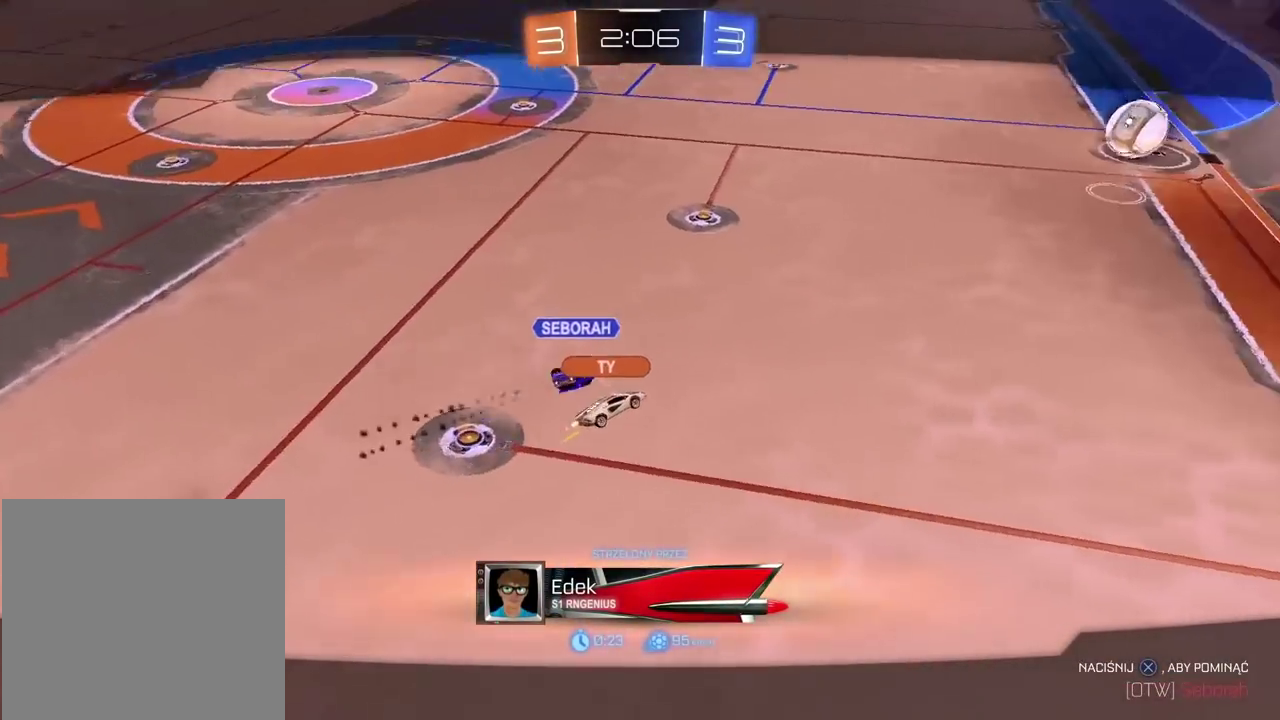
{"buttons": ["CROSS"], "left_stick": "center", "right_stick": "center", "events": [[33, "CROSS", "up"], [133, "CROSS", "down"], [250, "CROSS", "up"], [317, "CROSS", "down"], [433, "CROSS", "up"], [483, "CROSS", "down"]]}
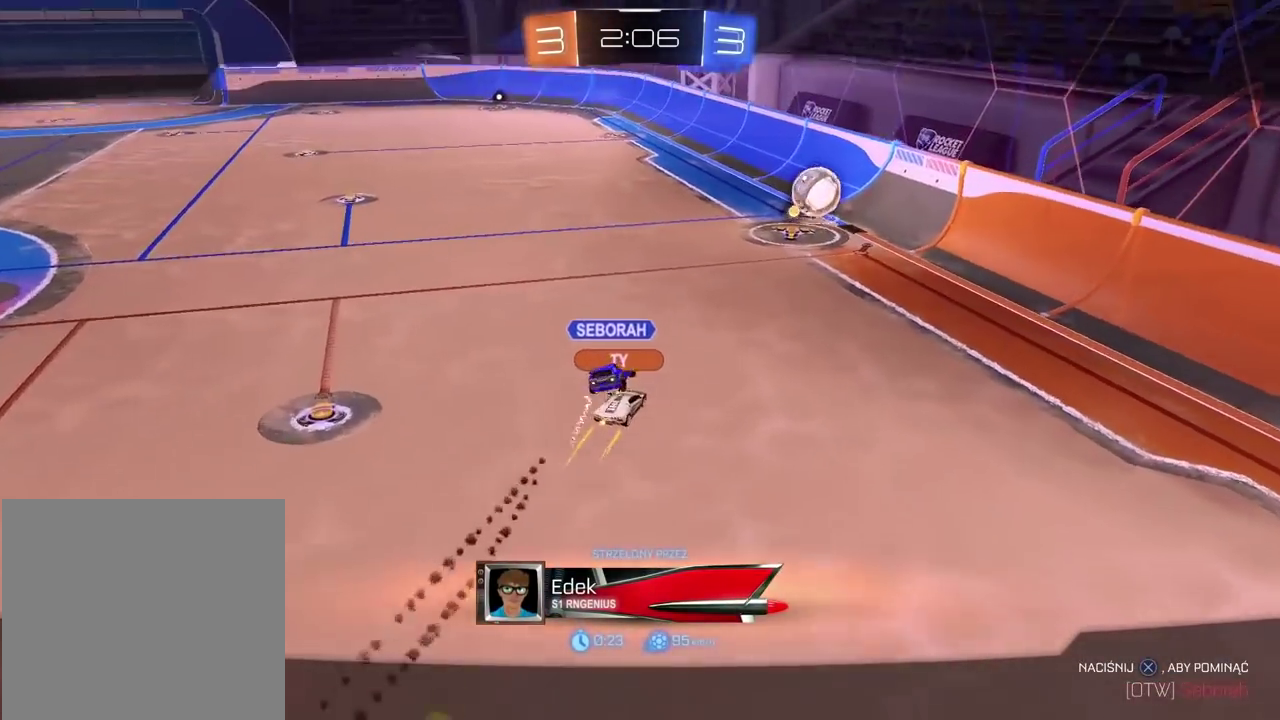
{"buttons": [], "left_stick": "center", "right_stick": "center", "events": [[100, "CROSS", "up"], [167, "CROSS", "down"], [267, "CROSS", "up"], [350, "CROSS", "down"], [450, "CROSS", "up"]]}
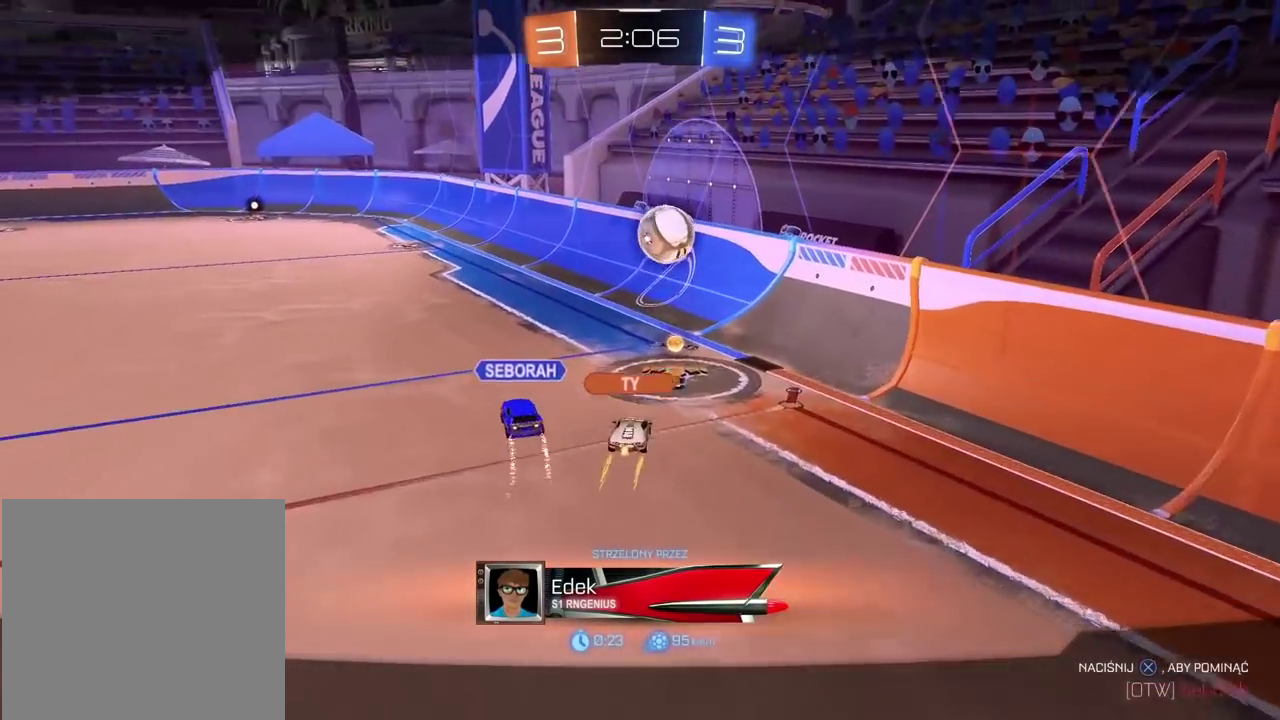
{"buttons": ["CROSS"], "left_stick": "center", "right_stick": "center", "events": [[17, "CROSS", "down"], [117, "CROSS", "up"], [183, "CROSS", "down"], [283, "CROSS", "up"], [350, "CROSS", "down"], [433, "CROSS", "up"], [500, "CROSS", "down"]]}
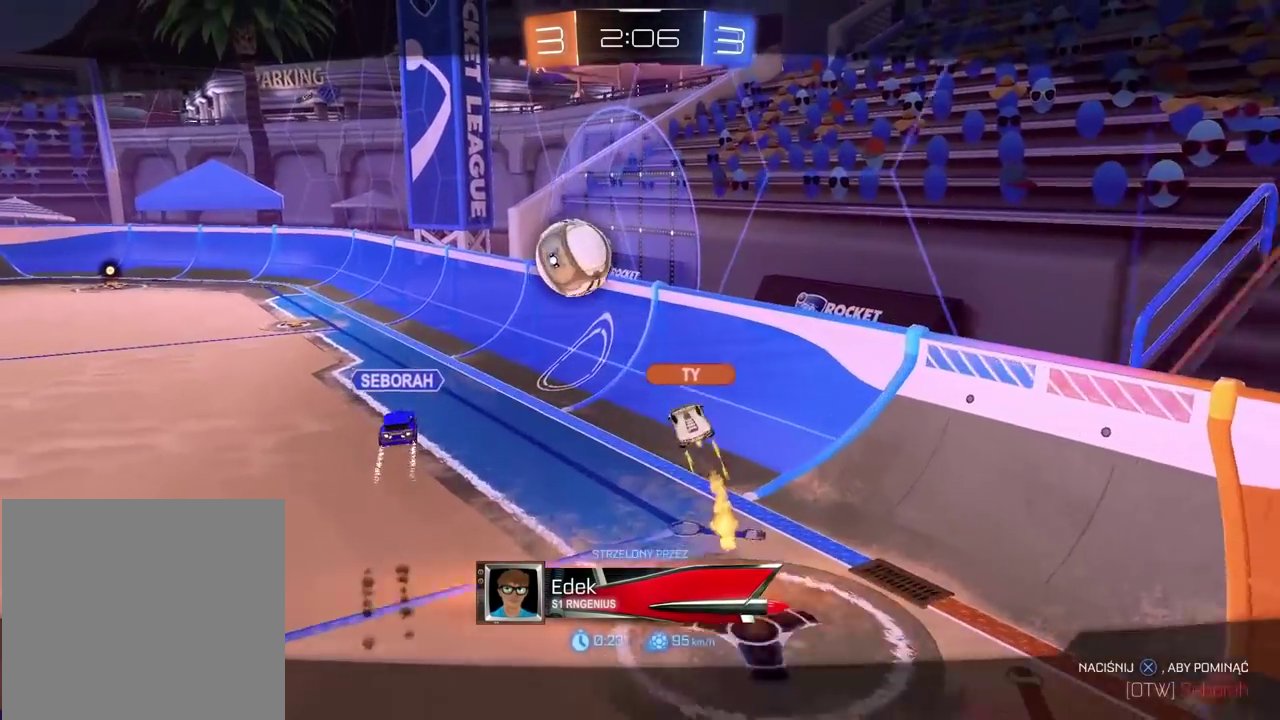
{"buttons": [], "left_stick": "center", "right_stick": "center", "events": [[117, "CROSS", "up"], [167, "CROSS", "down"], [400, "CROSS", "up"]]}
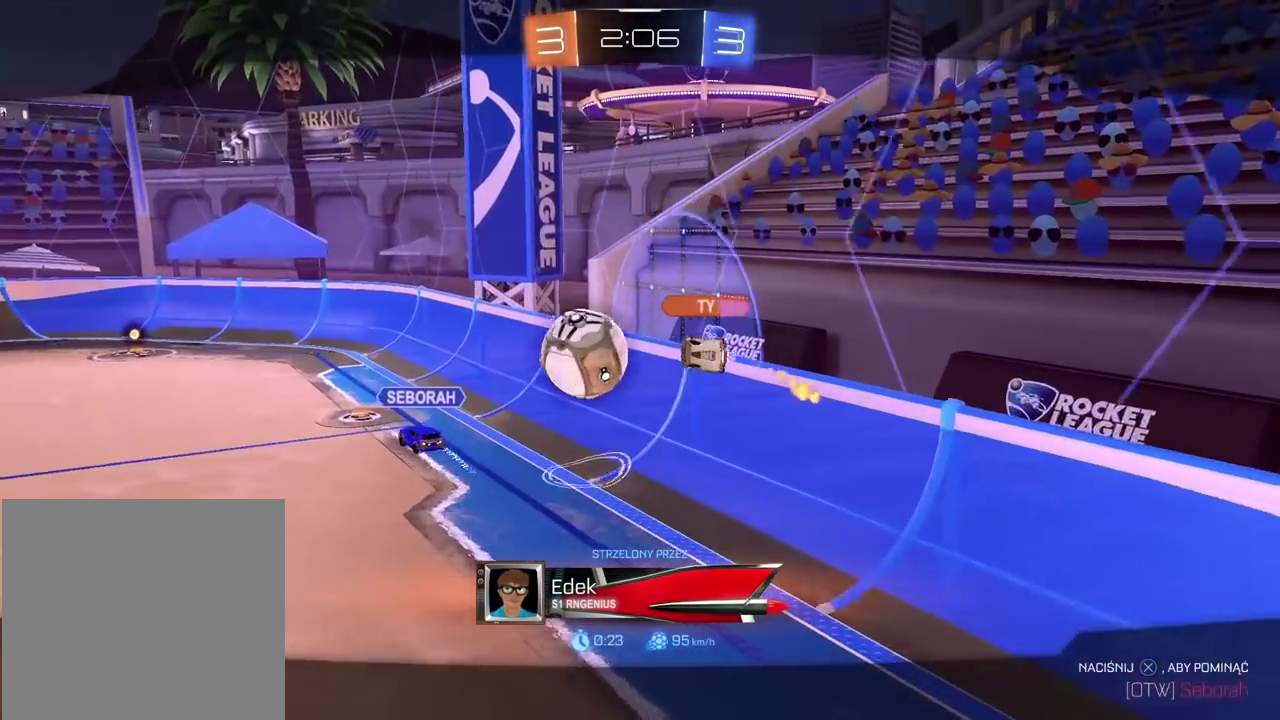
{"buttons": [], "left_stick": "center", "right_stick": "center", "events": [[17, "CROSS", "down"], [133, "CROSS", "up"], [217, "CROSS", "down"], [333, "CROSS", "up"], [400, "CROSS", "down"], [500, "CROSS", "up"]]}
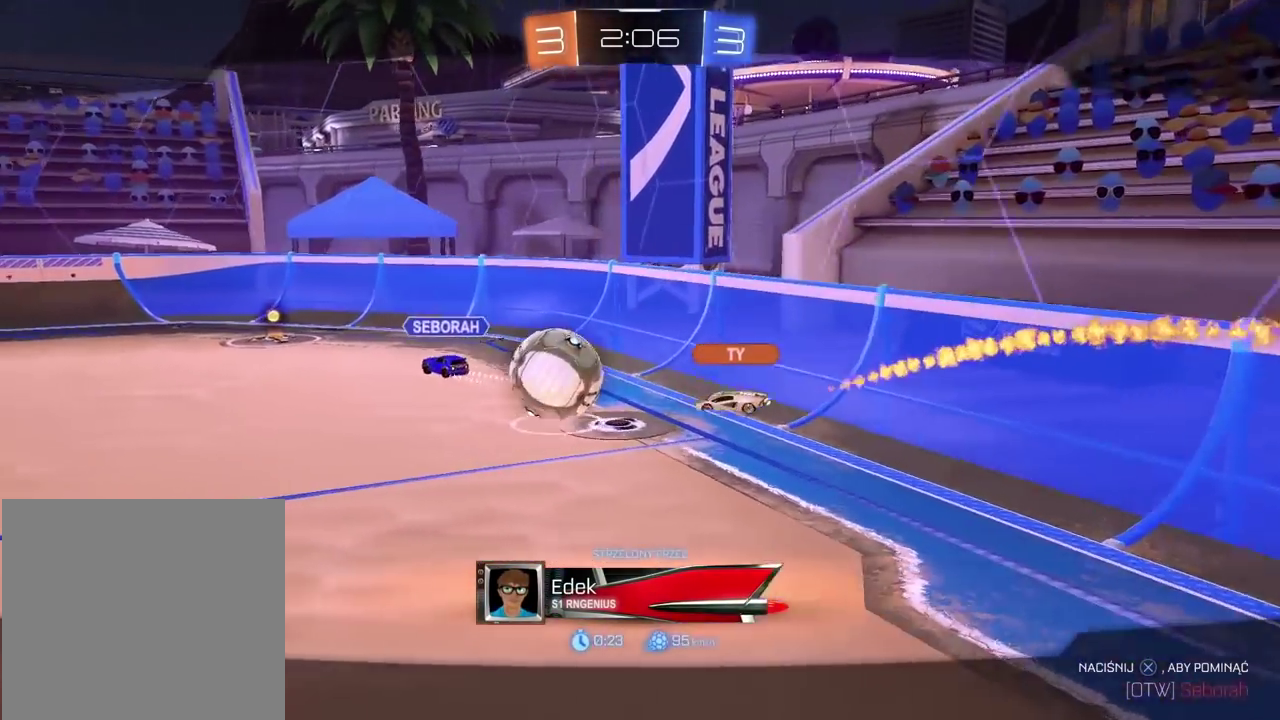
{"buttons": ["CROSS"], "left_stick": "center", "right_stick": "center", "events": [[83, "CROSS", "down"], [183, "CROSS", "up"], [250, "CROSS", "down"], [367, "CROSS", "up"], [450, "CROSS", "down"]]}
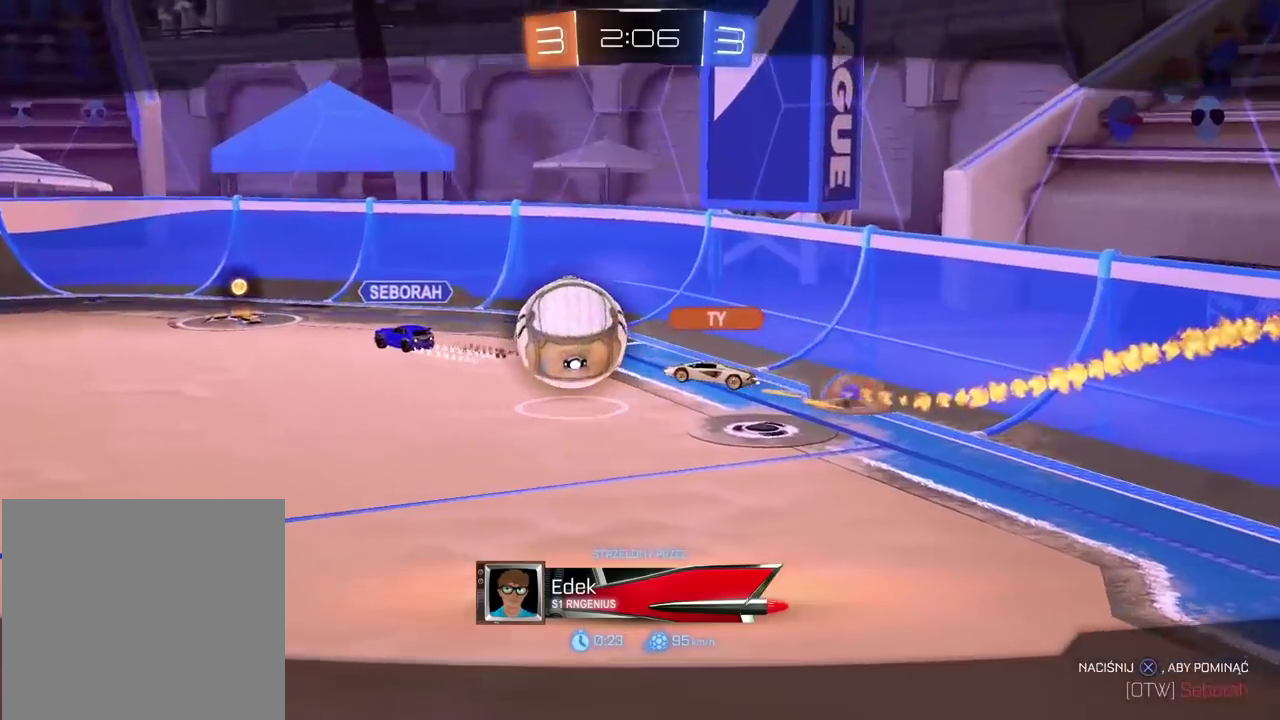
{"buttons": [], "left_stick": "center", "right_stick": "center", "events": [[50, "CROSS", "up"]]}
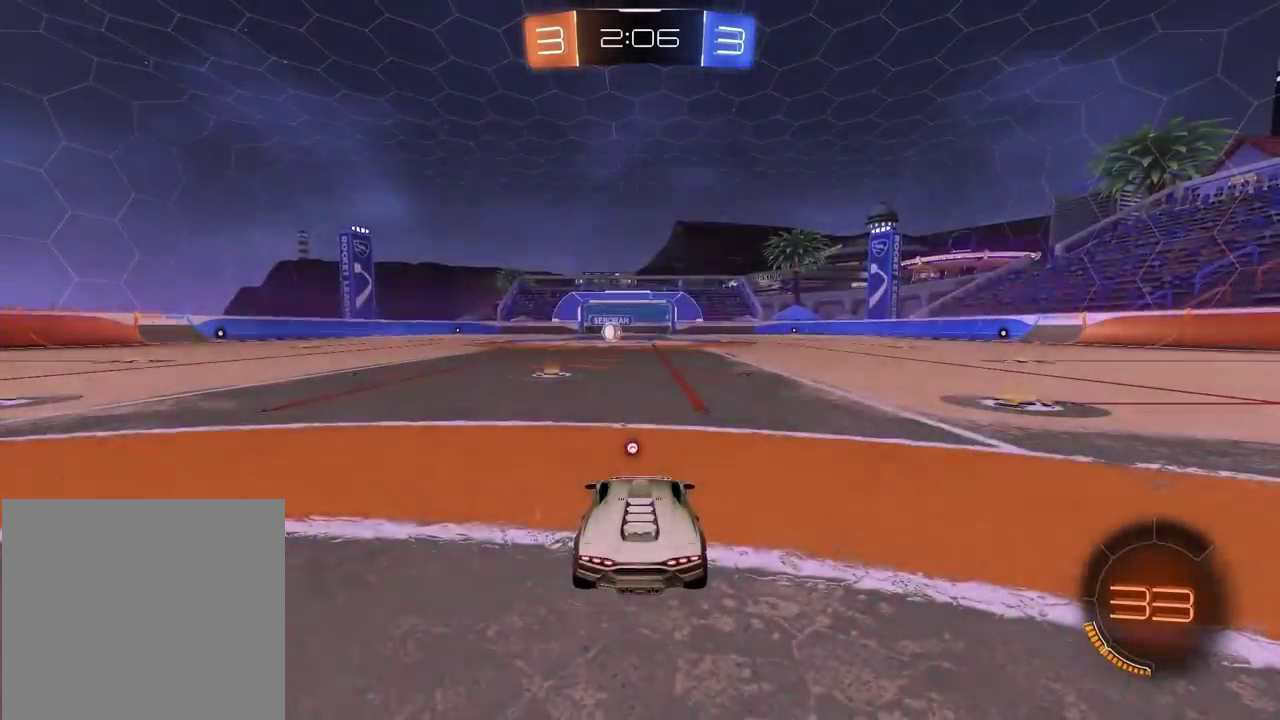
{"buttons": [], "left_stick": "center", "right_stick": "center", "events": []}
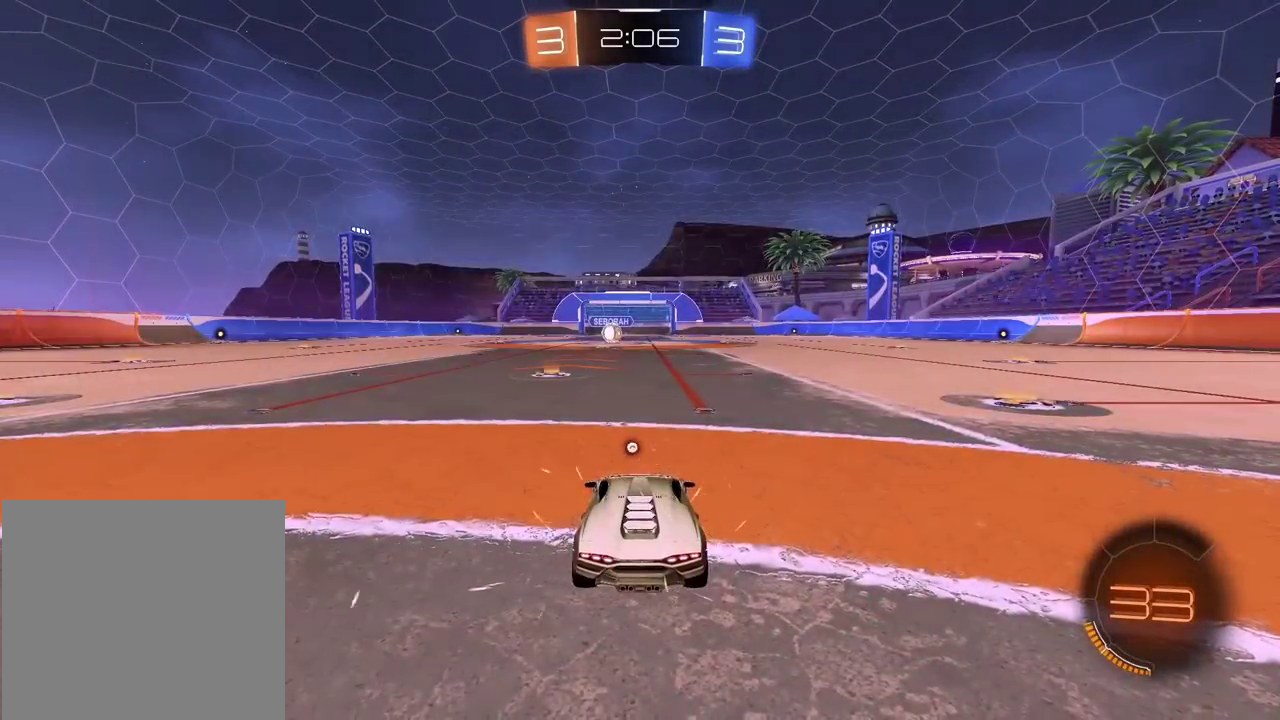
{"buttons": ["CROSS"], "left_stick": "center", "right_stick": "center", "events": [[100, "TRIANGLE", "down"], [183, "TRIANGLE", "up"], [200, "left_stick", "up-right"], [350, "left_stick", "center"], [500, "CROSS", "down"]]}
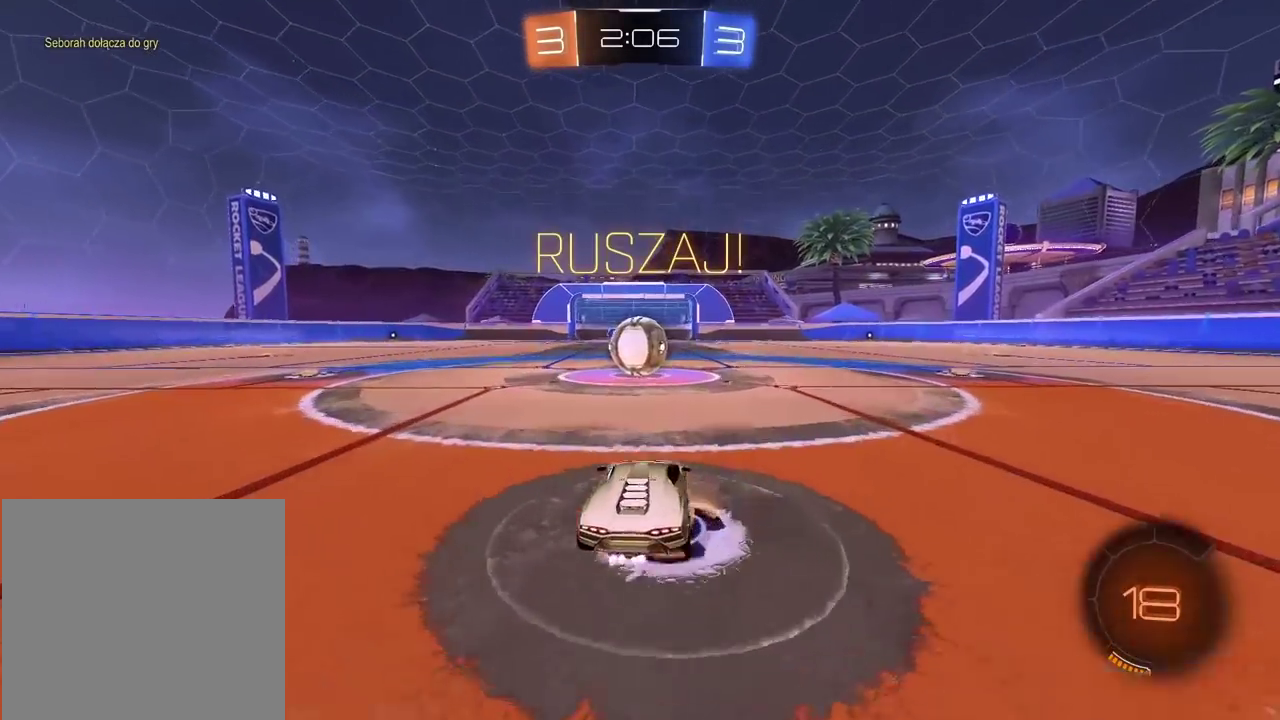
{"buttons": [], "left_stick": "left", "right_stick": "center", "events": [[17, "R2", "down"], [83, "CROSS", "up"], [250, "R2", "up"], [250, "left_stick", "left"], [300, "CROSS", "down"], [433, "CROSS", "up"]]}
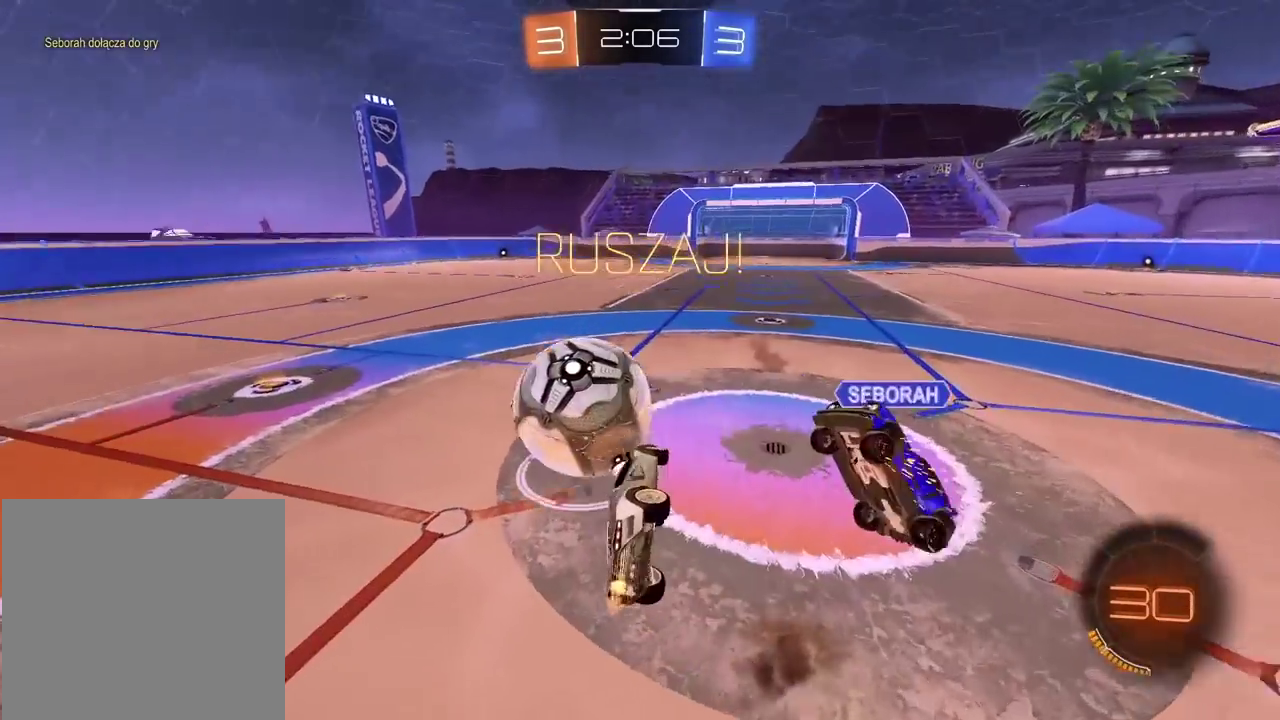
{"buttons": [], "left_stick": "left", "right_stick": "center", "events": []}